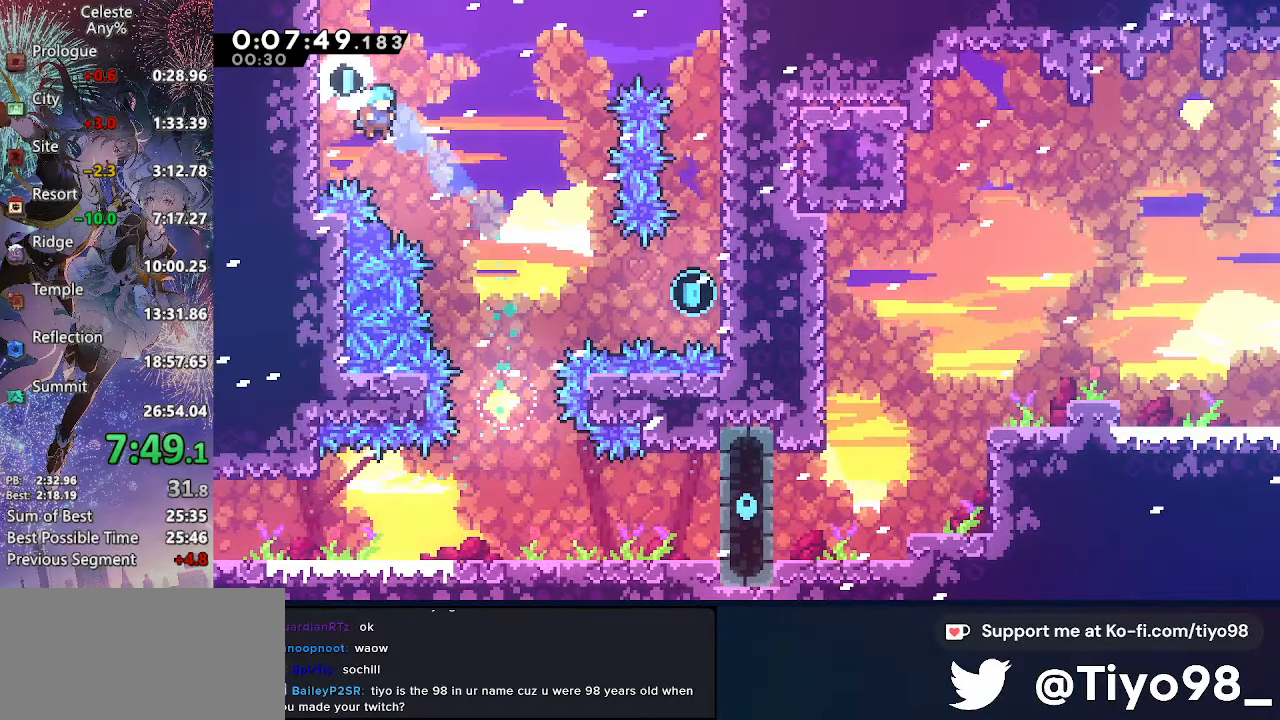
Gameplay with a controller (PlayStation layout); each line is a JSON object with the inputs held at the frame after it. "button_events" lists button changes between this image and that frame as [ms after this image, input, new state], when the widget could be followed in between (sticks are given only as held states). This document gives stick clicks only as held states, not as events. Not read: L3.
{"buttons": ["DPAD_DOWN"], "left_stick": "center", "right_stick": "center", "button_events": [[316, "DPAD_DOWN", "down"], [466, "DPAD_RIGHT", "up"]]}
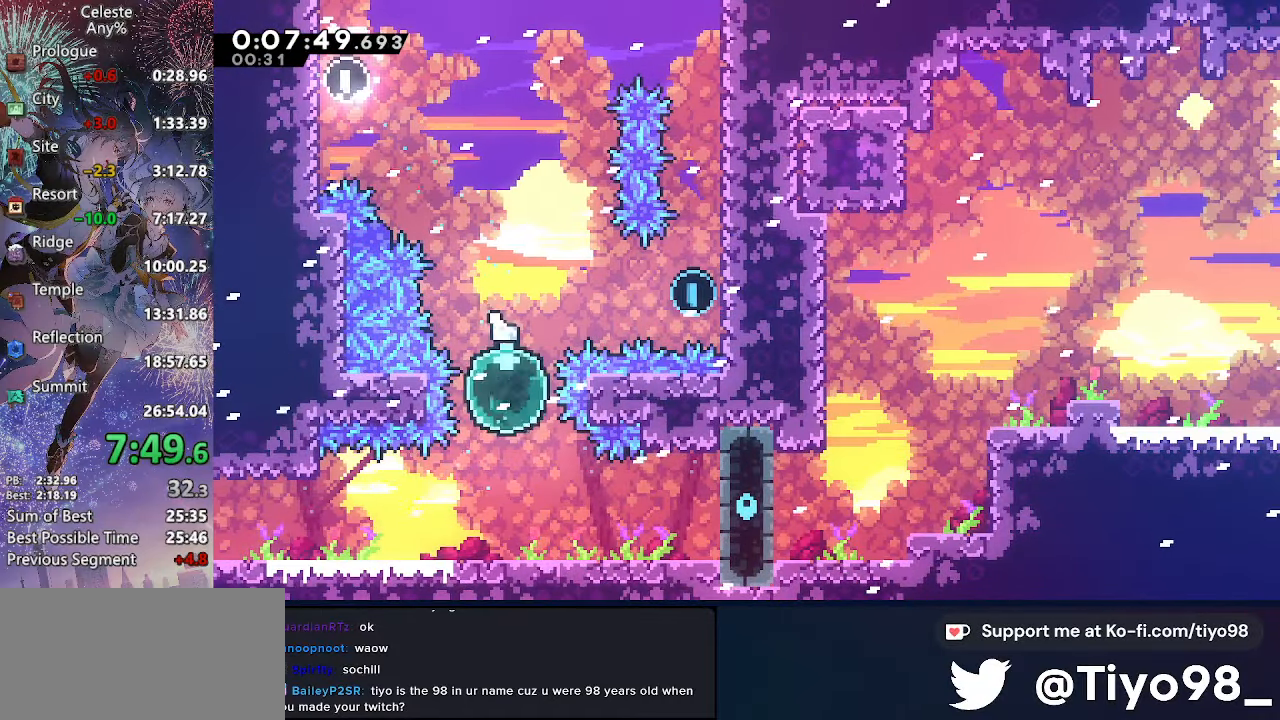
{"buttons": ["DPAD_RIGHT"], "left_stick": "center", "right_stick": "center", "button_events": [[33, "DPAD_DOWN", "up"], [33, "SQUARE", "down"], [50, "DPAD_UP", "down"], [200, "DPAD_RIGHT", "down"], [200, "SQUARE", "up"], [216, "DPAD_UP", "up"], [266, "SQUARE", "down"], [466, "SQUARE", "up"]]}
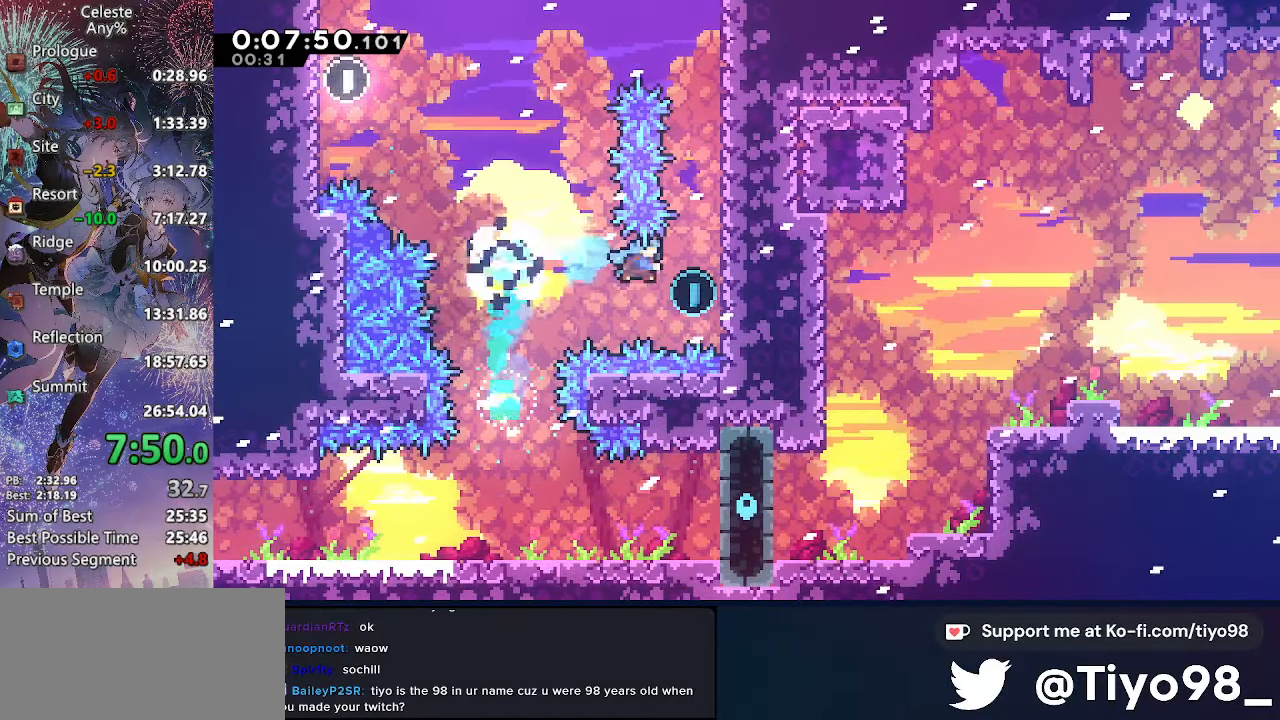
{"buttons": ["CROSS", "DPAD_LEFT"], "left_stick": "center", "right_stick": "center", "button_events": [[133, "DPAD_RIGHT", "up"], [266, "DPAD_LEFT", "down"], [316, "CROSS", "down"], [416, "CROSS", "up"], [483, "CROSS", "down"]]}
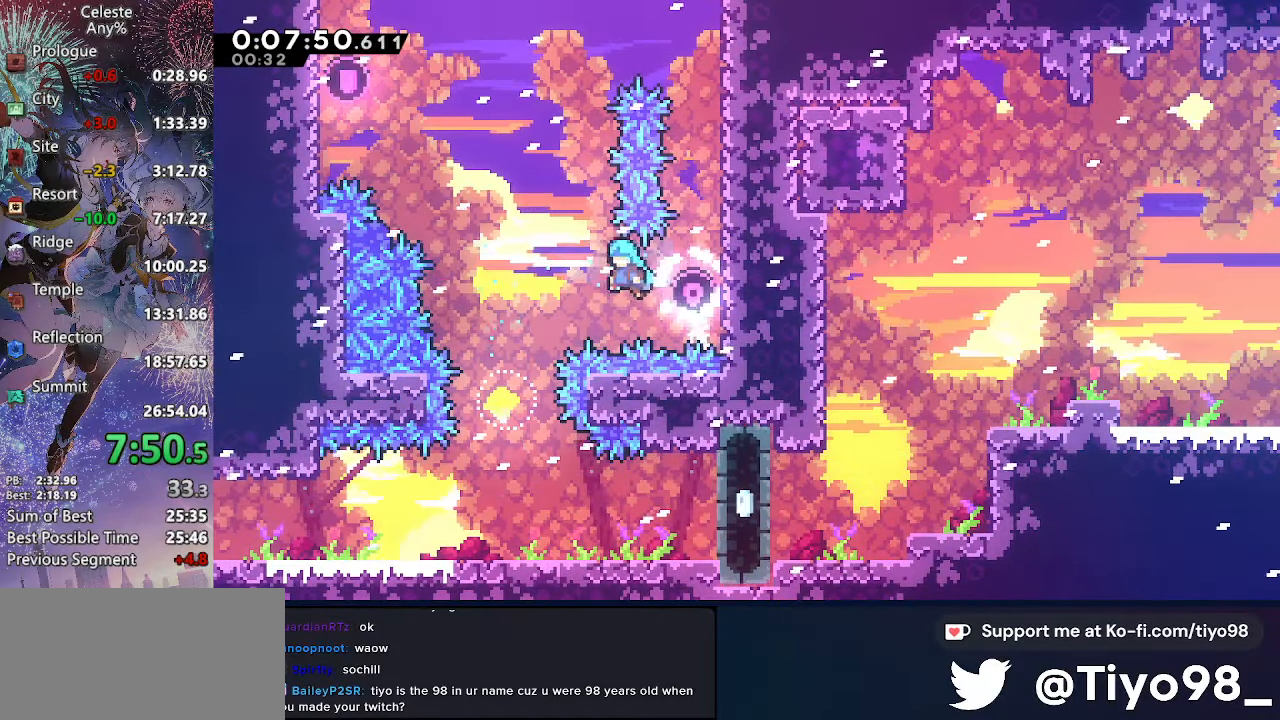
{"buttons": ["SQUARE", "DPAD_DOWN", "DPAD_RIGHT"], "left_stick": "center", "right_stick": "center", "button_events": [[216, "CROSS", "up"], [316, "DPAD_DOWN", "down"], [333, "DPAD_LEFT", "up"], [350, "DPAD_RIGHT", "down"], [366, "SQUARE", "down"]]}
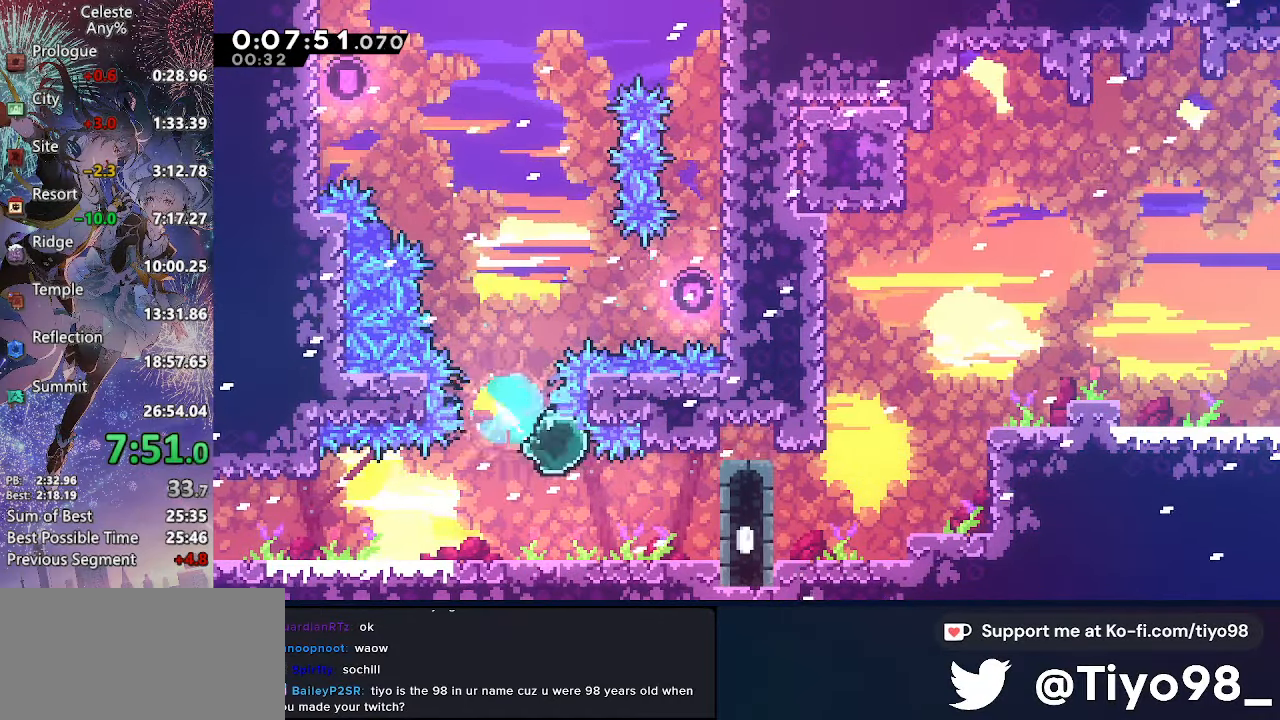
{"buttons": ["L2", "R3", "DPAD_UP", "DPAD_RIGHT"], "left_stick": "center", "right_stick": "down-left", "button_events": [[16, "SQUARE", "up"], [66, "DPAD_RIGHT", "up"], [83, "DPAD_DOWN", "up"], [166, "CROSS", "down"], [333, "R2", "down"], [450, "CROSS", "up"], [467, "L2", "down"], [483, "R2", "up"], [500, "DPAD_RIGHT", "down"], [500, "DPAD_UP", "down"]]}